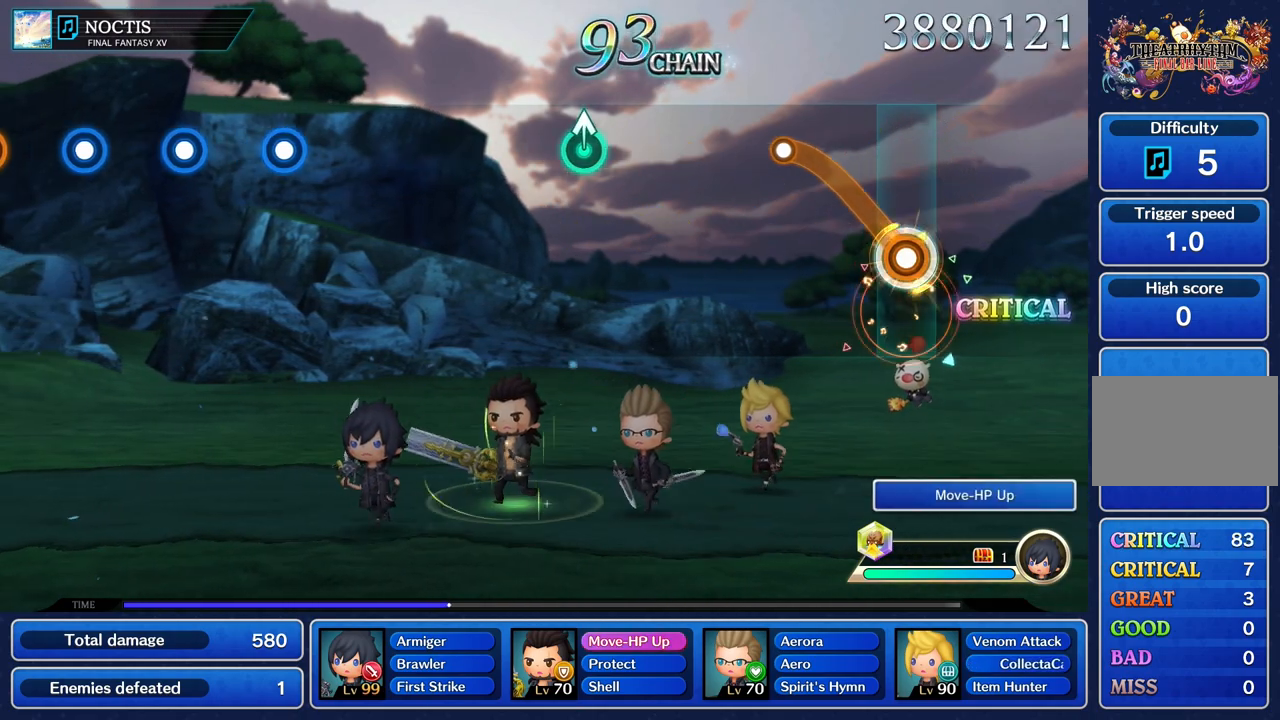
Gameplay with a controller (PlayStation layout); each line is a JSON object with the inputs held at the frame after it. "events" lists button and stick changes between this image and that frame as [ms after this image, input, new state], when the widget could be followed in between. Not read: CIRCLE CROSS L3 R3.
{"buttons": [], "left_stick": "center", "right_stick": "center", "events": [[367, "R1", "up"], [383, "left_stick", "center"]]}
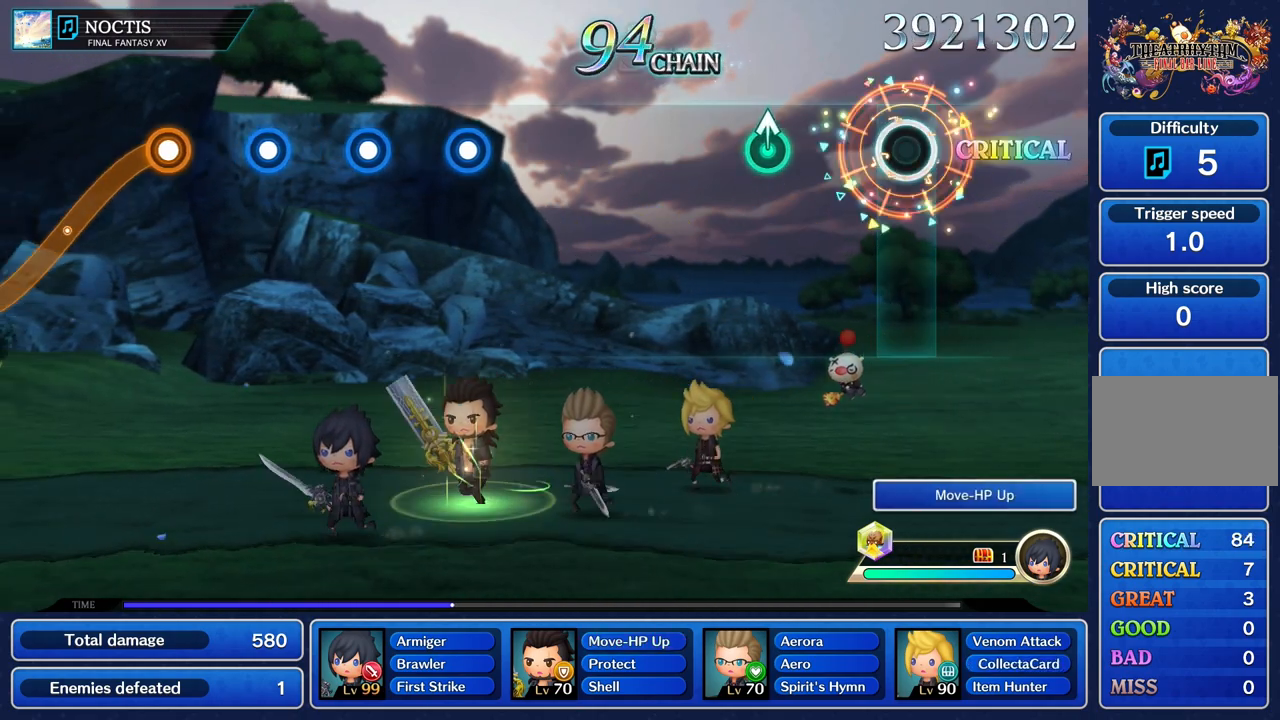
{"buttons": [], "left_stick": "up", "right_stick": "center", "events": [[401, "left_stick", "up"]]}
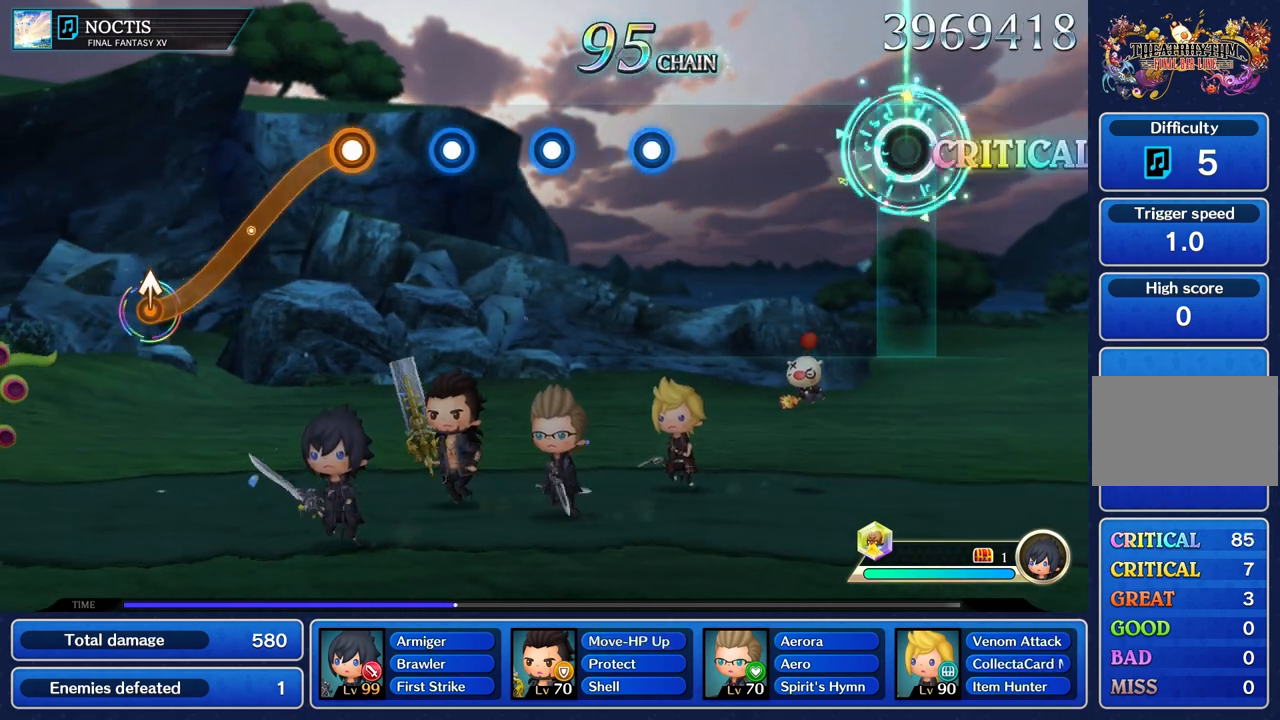
{"buttons": [], "left_stick": "center", "right_stick": "center", "events": [[16, "left_stick", "center"]]}
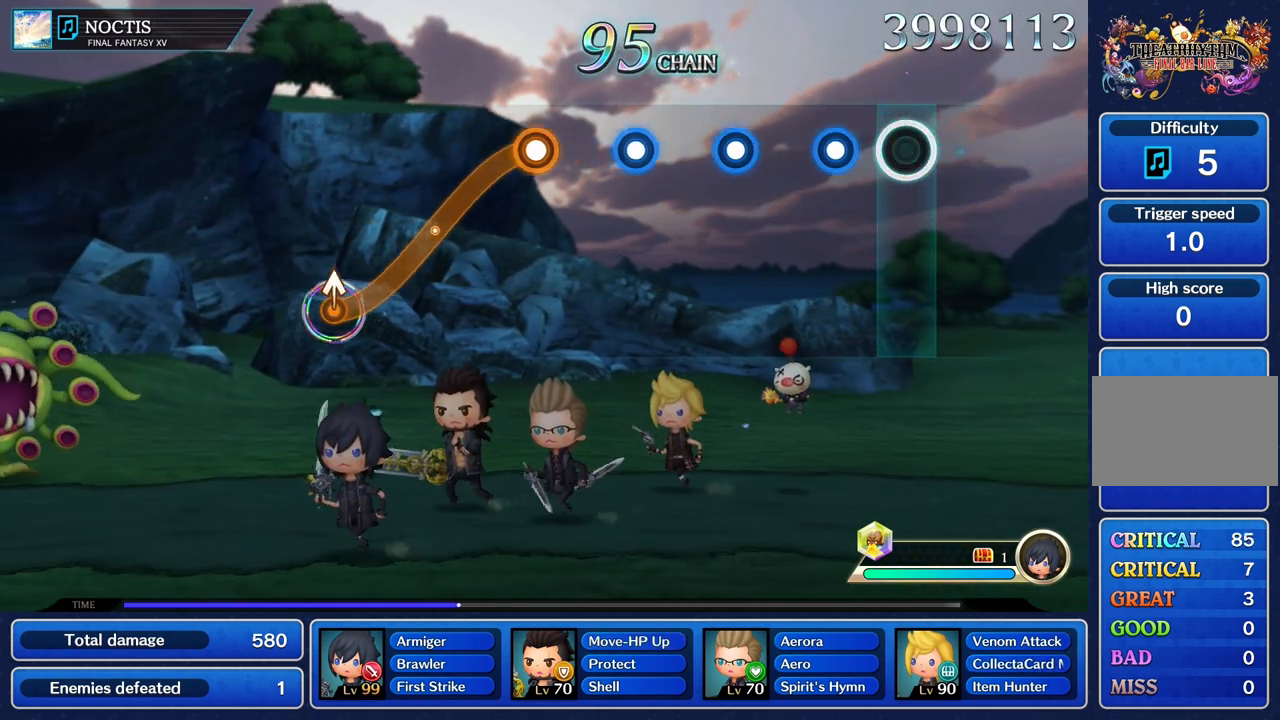
{"buttons": ["R1"], "left_stick": "center", "right_stick": "center", "events": [[217, "R1", "down"], [334, "R1", "up"], [501, "R1", "down"]]}